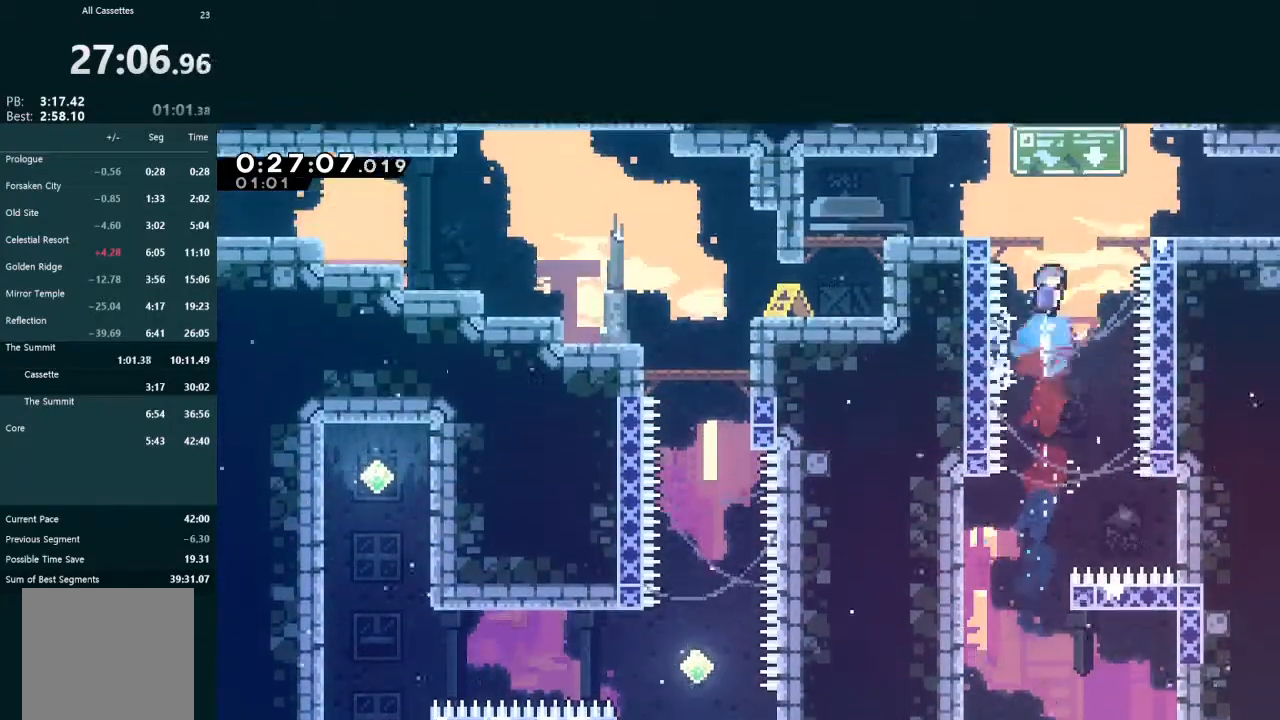
Gameplay with a controller (Xbox layout); each line is a JSON object with the inputs held at the frame after it. "events" lists button and stick changes between this image and that frame as [ms after this image, input, new state], when the widget could be followed in between. Not read: L3 right_stick.
{"buttons": ["X", "DPAD_DOWN", "DPAD_RIGHT"], "left_stick": "center", "events": [[33, "X", "up"], [67, "DPAD_UP", "up"], [100, "DPAD_RIGHT", "down"], [133, "DPAD_DOWN", "down"], [267, "L2", "up"], [500, "X", "down"]]}
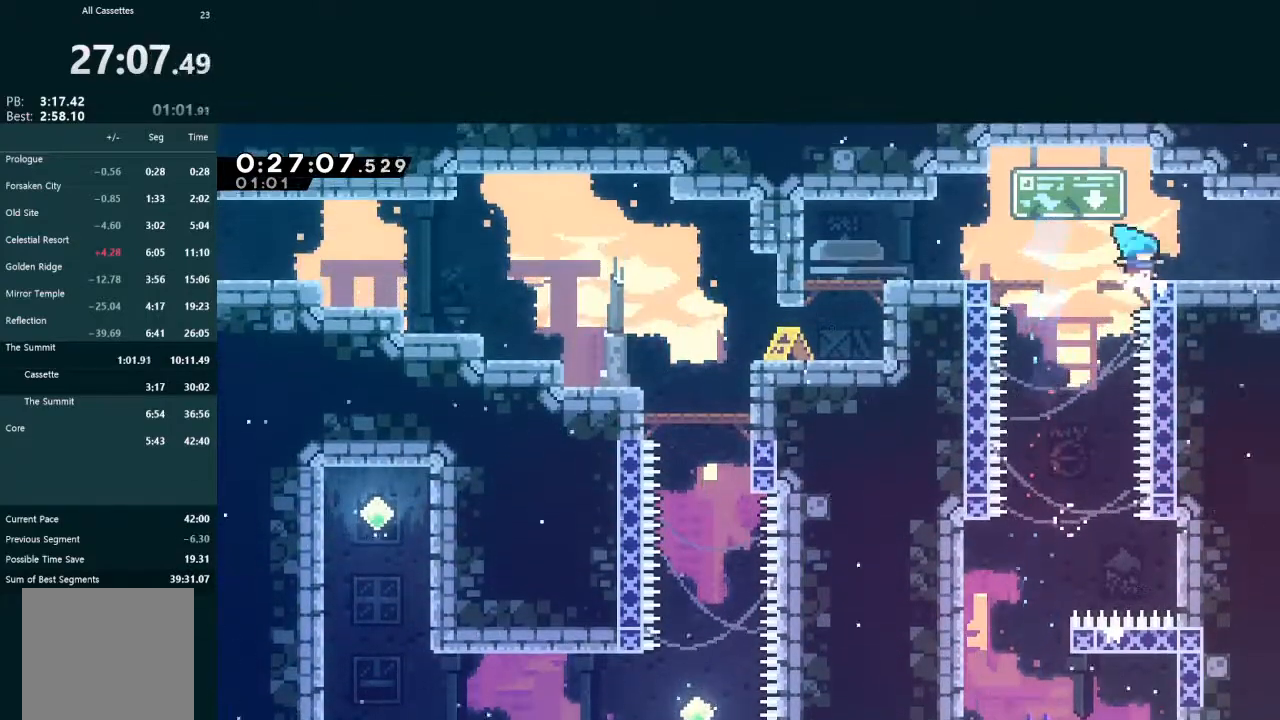
{"buttons": ["DPAD_DOWN", "DPAD_RIGHT"], "left_stick": "center"}
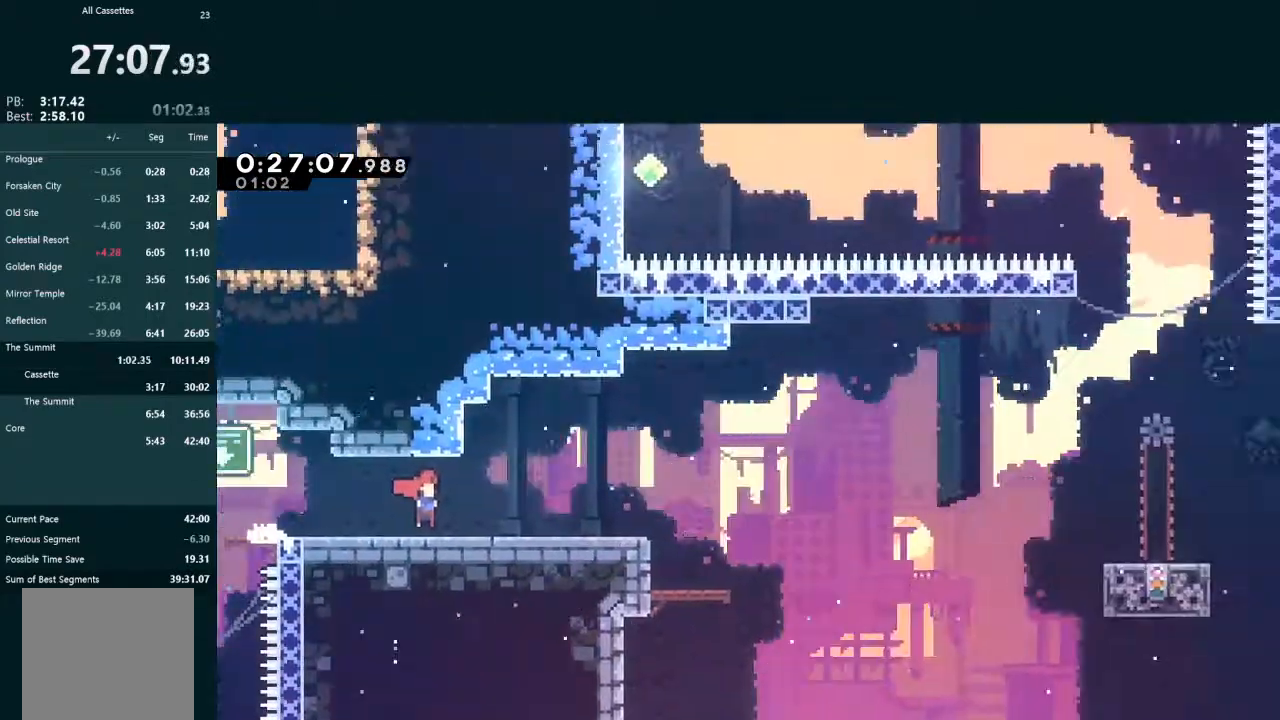
{"buttons": ["X", "DPAD_DOWN", "DPAD_RIGHT"], "left_stick": "center", "events": [[400, "X", "down"]]}
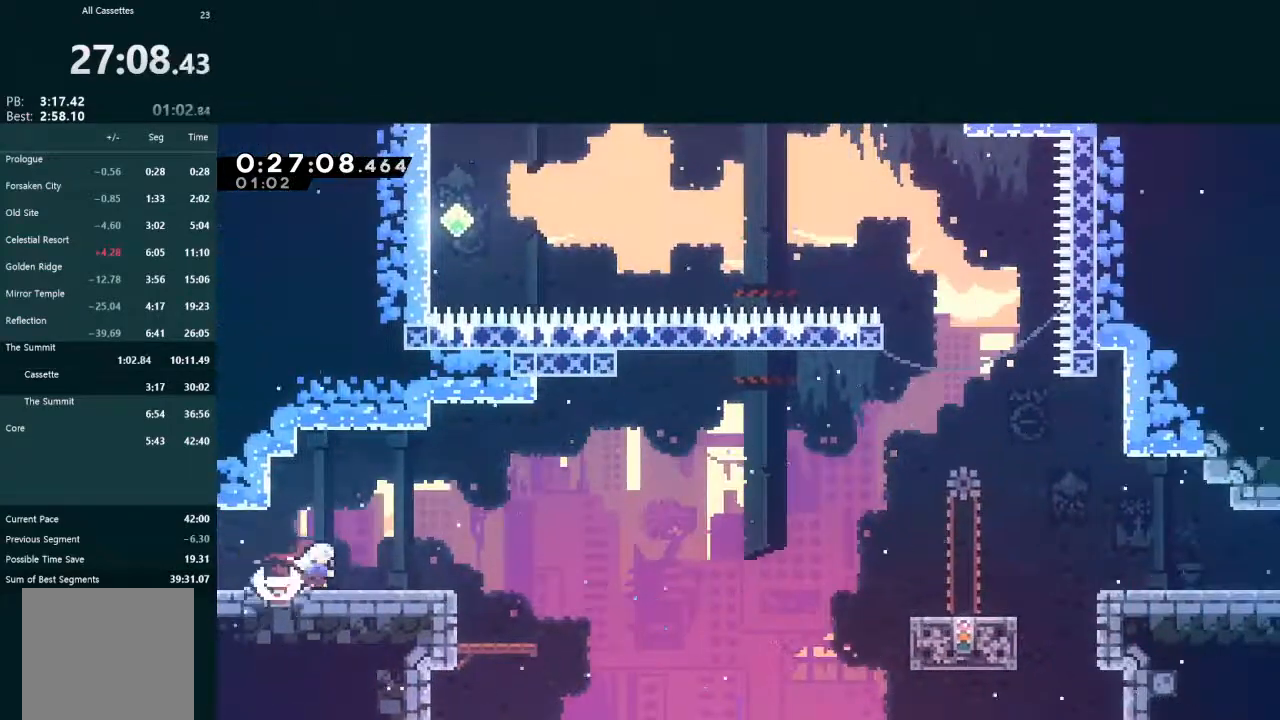
{"buttons": ["X", "L2", "DPAD_RIGHT"], "left_stick": "center", "events": [[67, "X", "up"], [100, "A", "down"], [200, "L2", "down"], [233, "A", "up"], [300, "X", "down"], [433, "DPAD_DOWN", "up"], [433, "X", "up"], [500, "X", "down"]]}
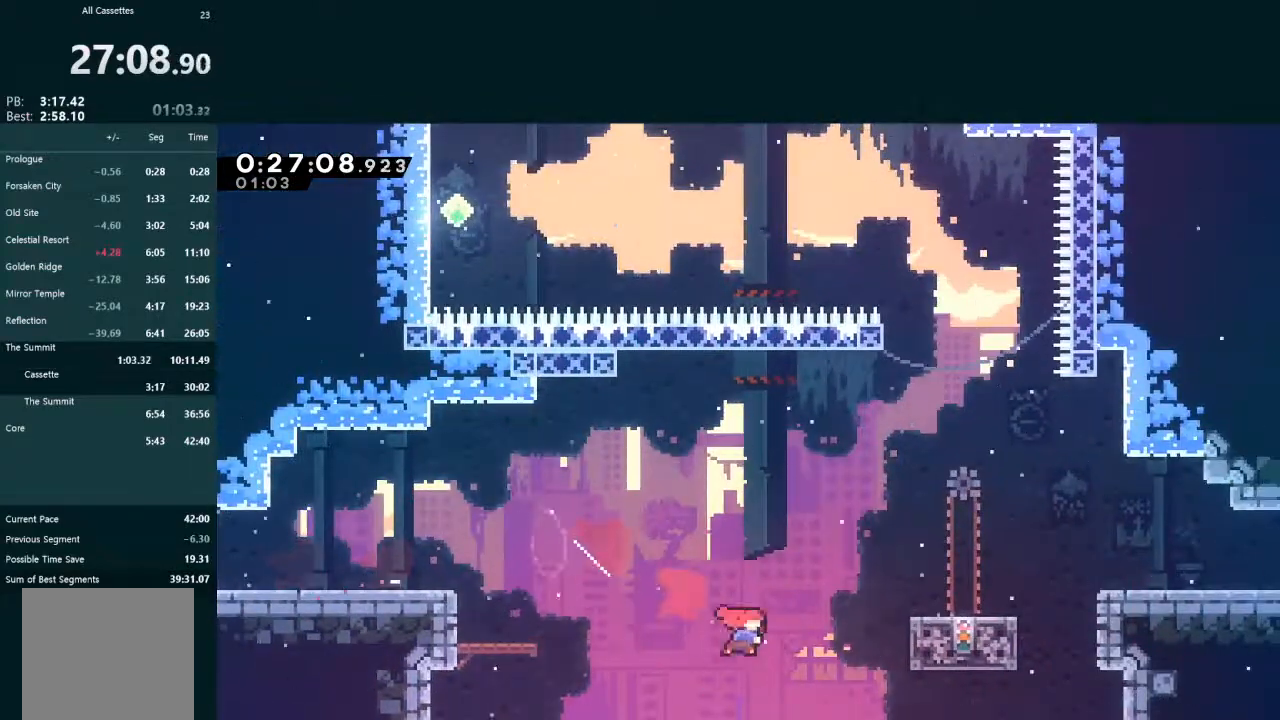
{"buttons": ["L2", "DPAD_UP", "DPAD_RIGHT"], "left_stick": "center", "events": [[167, "DPAD_UP", "down"], [167, "X", "up"]]}
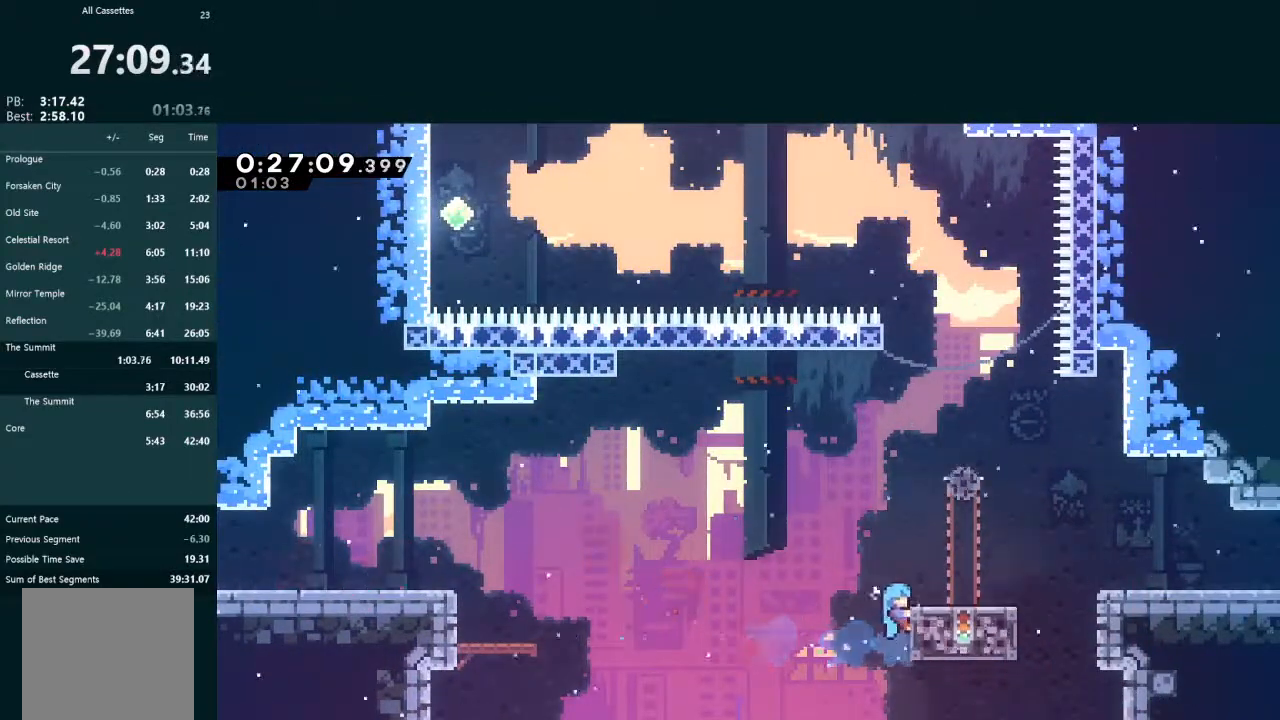
{"buttons": ["DPAD_UP"], "left_stick": "center", "events": [[200, "DPAD_RIGHT", "up"], [200, "DPAD_UP", "up"], [233, "L2", "up"], [333, "DPAD_RIGHT", "down"], [367, "X", "down"], [500, "DPAD_RIGHT", "up"], [500, "DPAD_UP", "down"], [500, "X", "up"]]}
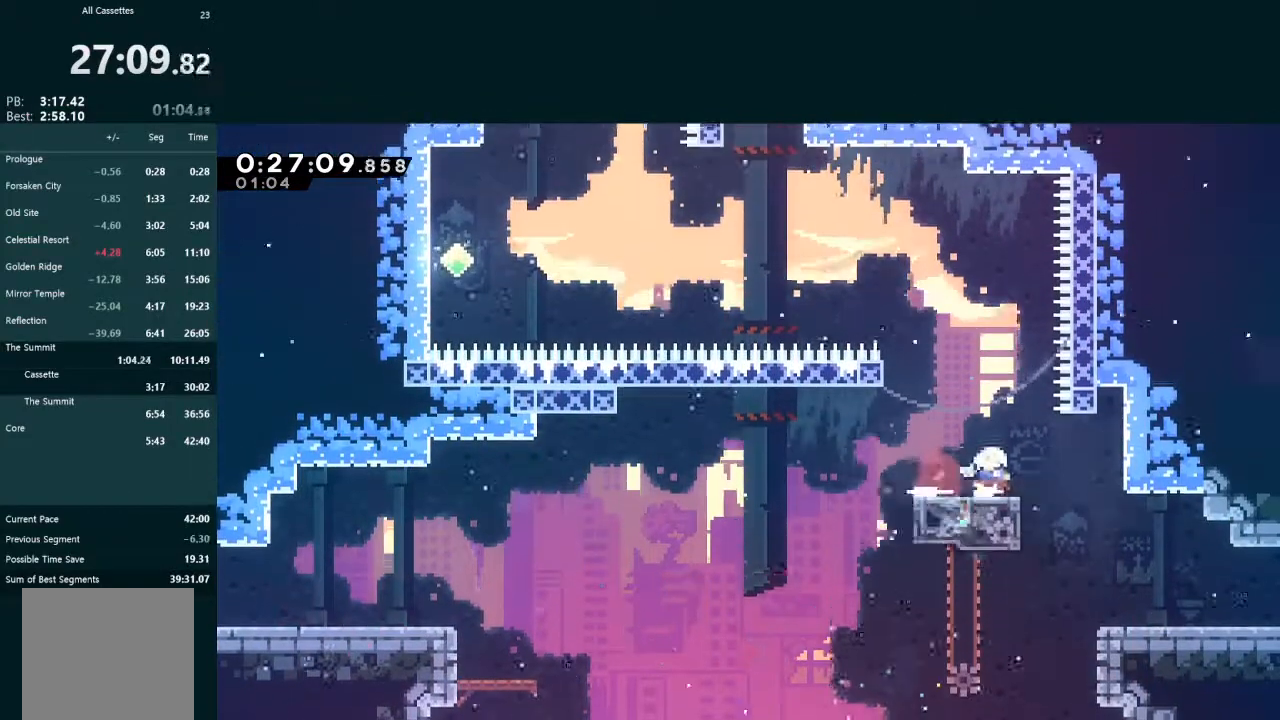
{"buttons": ["X", "L2", "DPAD_UP", "DPAD_LEFT"], "left_stick": "center", "events": [[33, "DPAD_LEFT", "down"], [33, "L2", "down"], [67, "A", "down"], [333, "A", "up"], [467, "X", "down"]]}
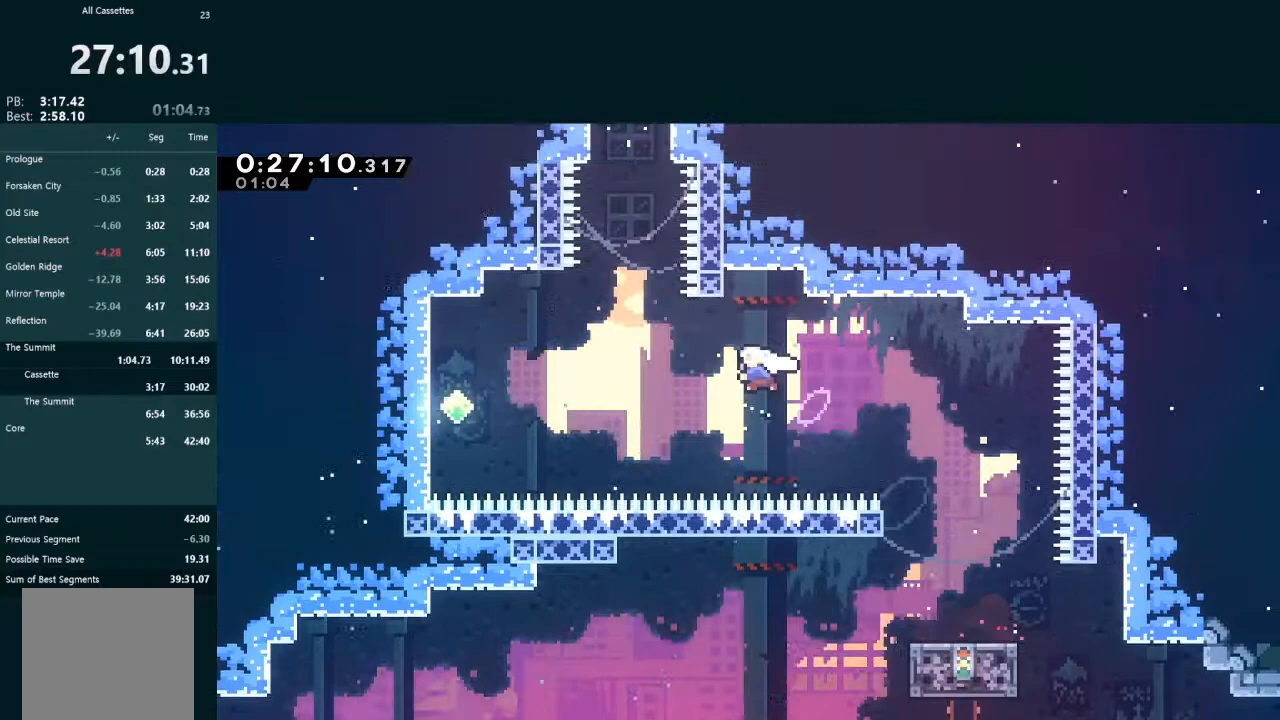
{"buttons": ["A", "L2", "DPAD_UP", "DPAD_RIGHT"], "left_stick": "center", "events": [[133, "X", "up"], [200, "DPAD_LEFT", "up"], [233, "X", "down"], [400, "DPAD_RIGHT", "down"], [400, "X", "up"], [500, "A", "down"]]}
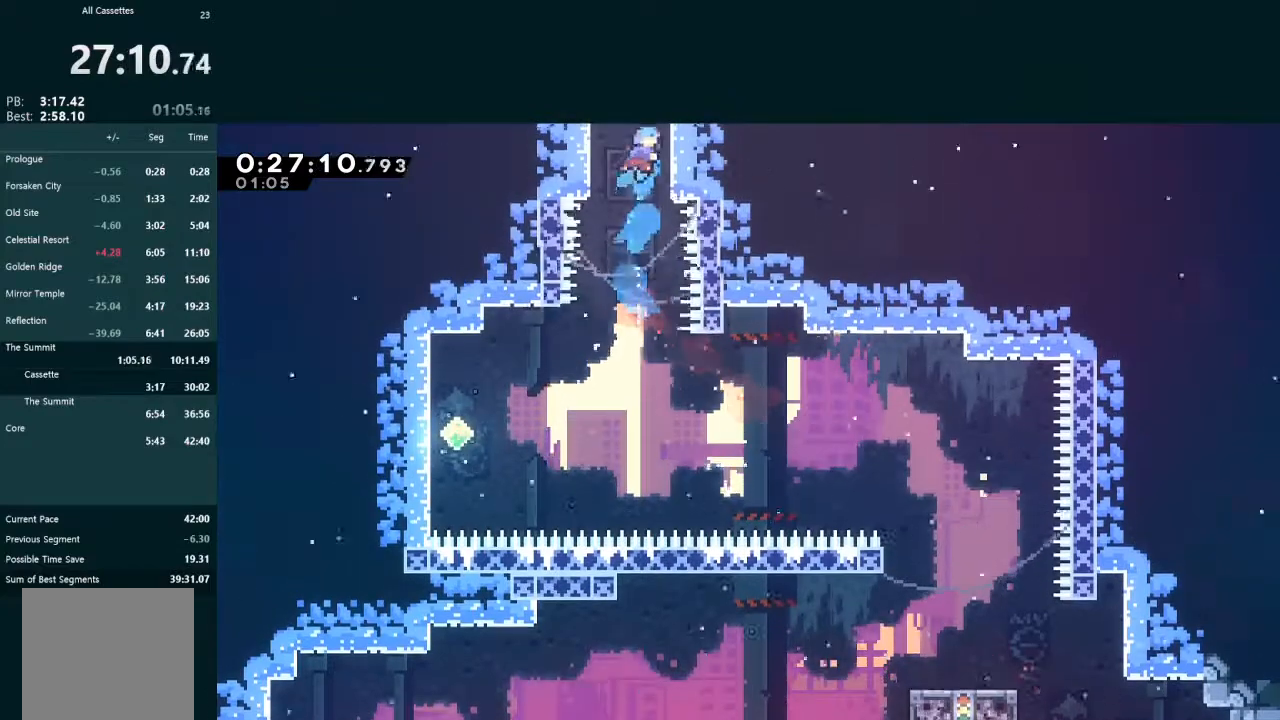
{"buttons": ["L2", "DPAD_UP", "DPAD_RIGHT"], "left_stick": "center", "events": [[67, "R1", "down"], [100, "R1", "up"], [167, "DPAD_RIGHT", "up"], [167, "R1", "down"], [200, "DPAD_UP", "up"], [267, "DPAD_RIGHT", "down"], [267, "R1", "up"], [300, "DPAD_UP", "down"], [367, "A", "up"]]}
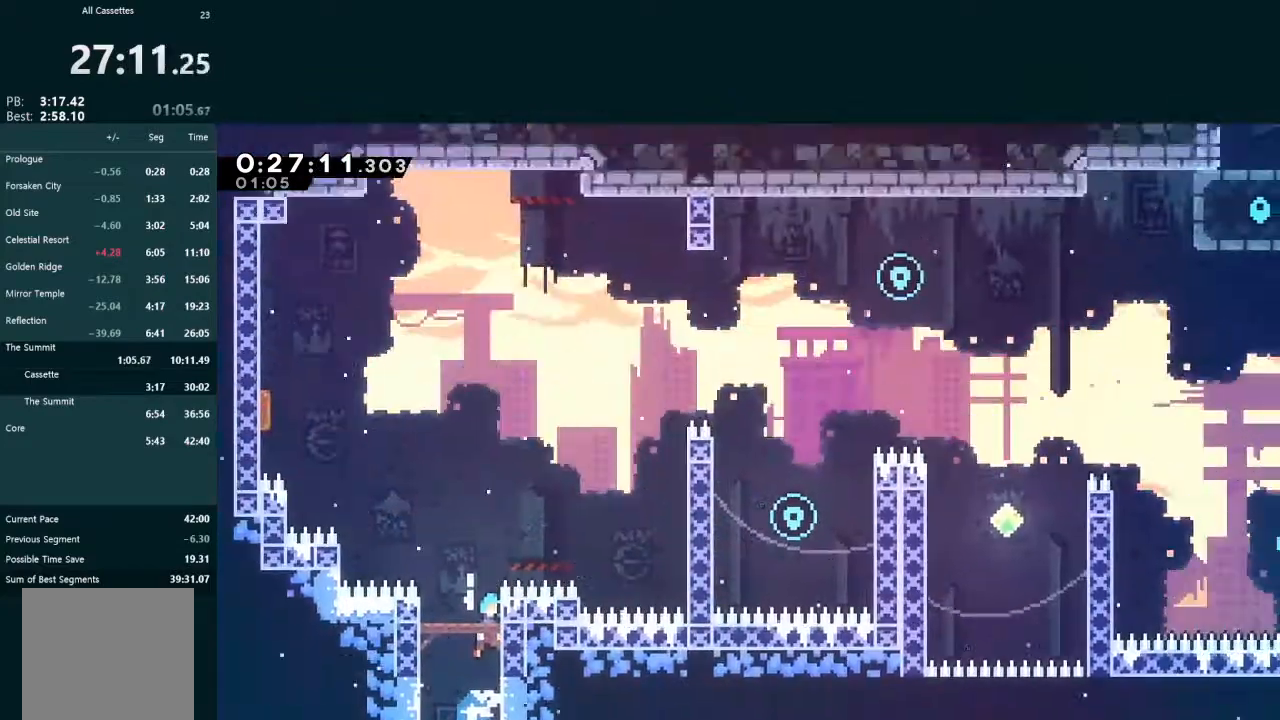
{"buttons": ["L2", "DPAD_UP", "DPAD_RIGHT"], "left_stick": "center", "events": []}
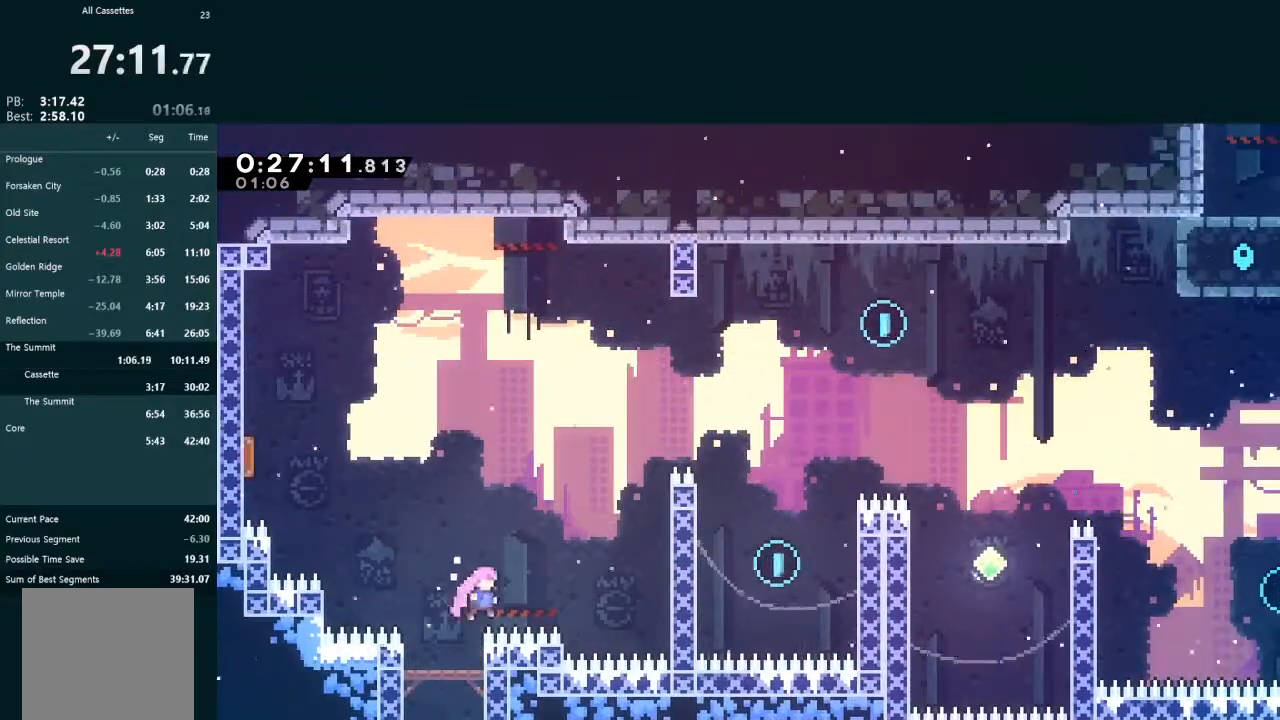
{"buttons": ["L2", "DPAD_UP", "DPAD_RIGHT"], "left_stick": "center", "events": [[167, "X", "down"], [200, "X", "up"]]}
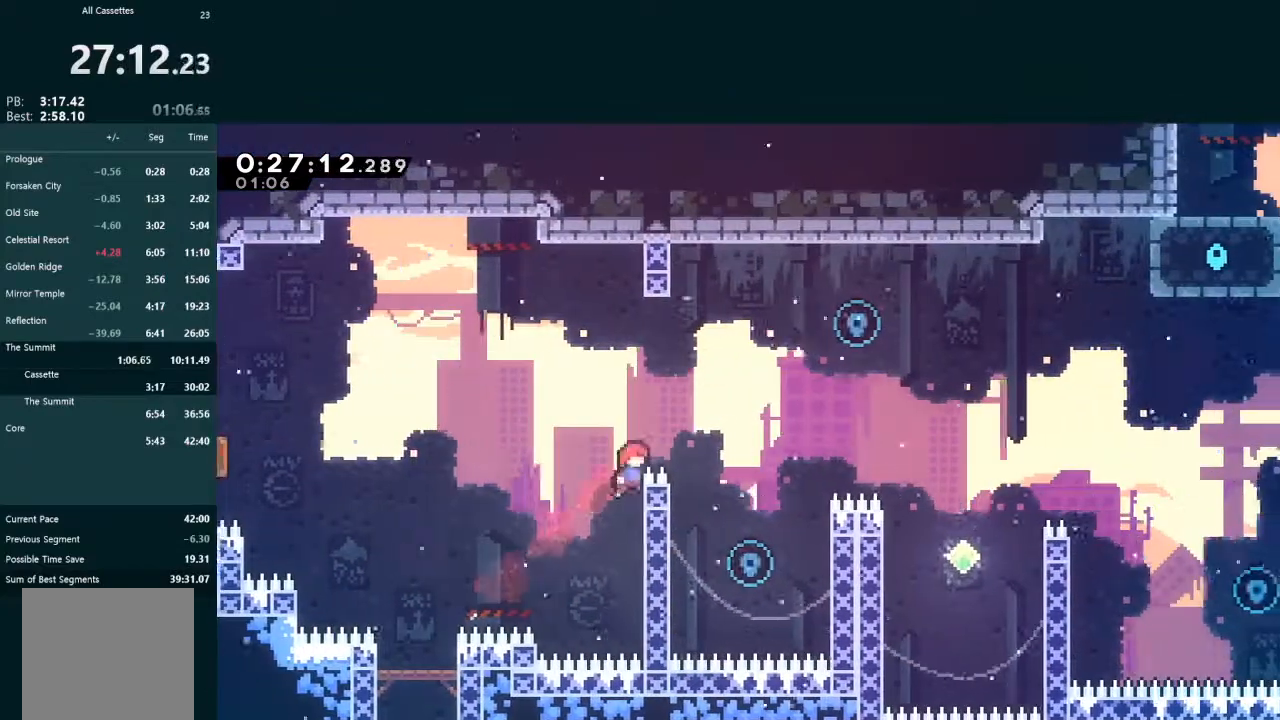
{"buttons": [], "left_stick": "center", "events": [[33, "A", "down"], [133, "A", "up"], [233, "L2", "up"], [300, "DPAD_UP", "up"], [333, "DPAD_RIGHT", "up"]]}
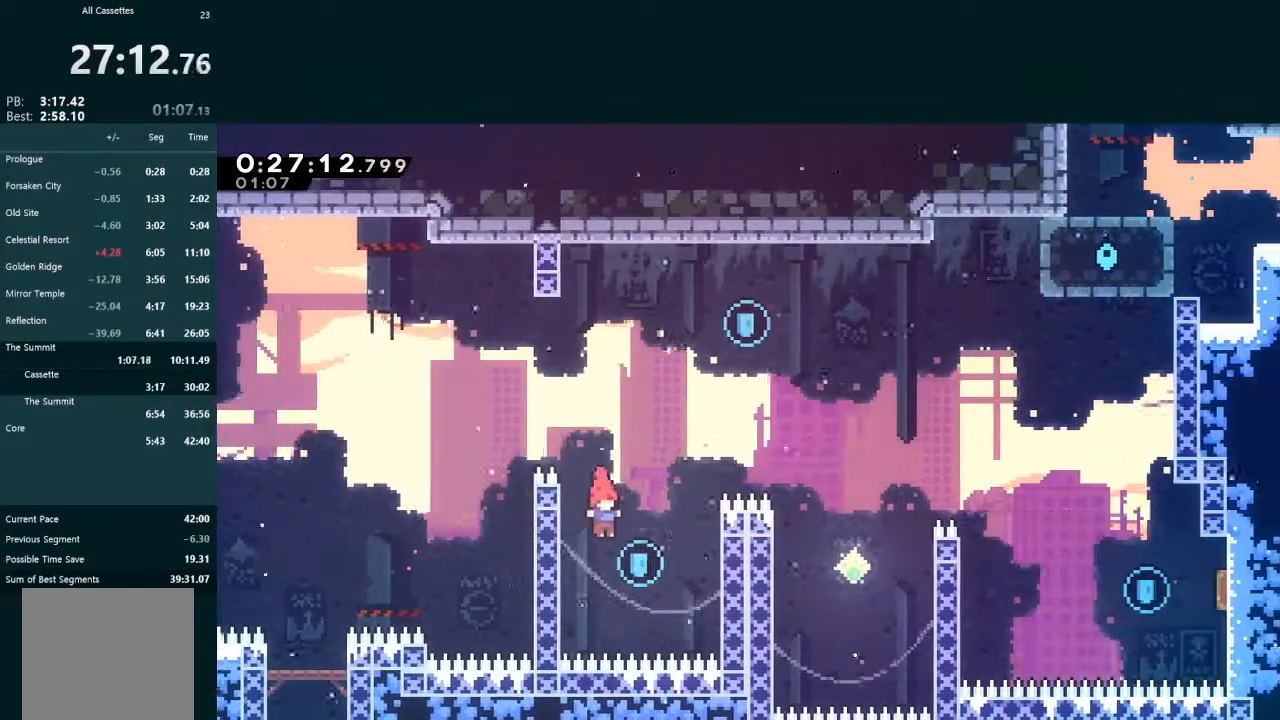
{"buttons": ["A", "L2", "DPAD_UP", "DPAD_RIGHT"], "left_stick": "center", "events": [[33, "DPAD_LEFT", "down"], [33, "DPAD_UP", "down"], [67, "L2", "down"], [233, "DPAD_LEFT", "up"], [233, "X", "down"], [367, "DPAD_RIGHT", "down"], [367, "X", "up"], [400, "A", "down"]]}
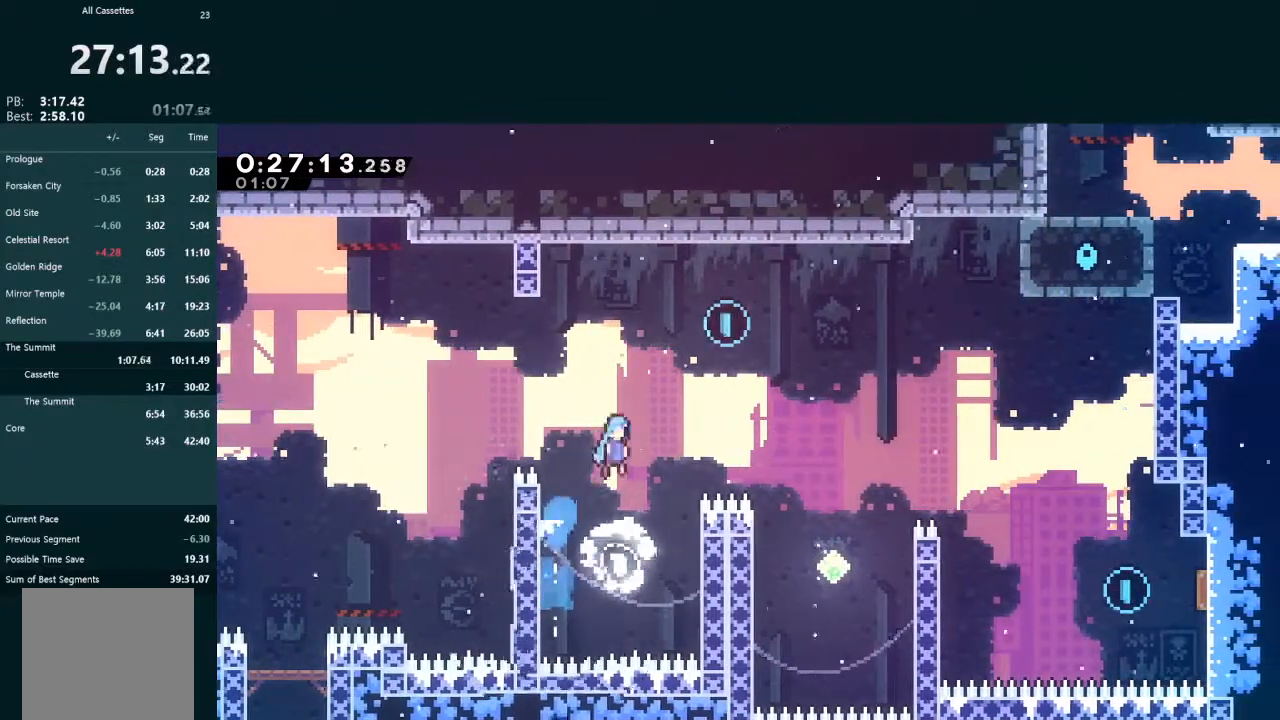
{"buttons": ["DPAD_RIGHT"], "left_stick": "center", "events": [[267, "A", "up"], [400, "DPAD_RIGHT", "up"], [400, "DPAD_UP", "up"], [400, "L2", "up"], [467, "DPAD_RIGHT", "down"]]}
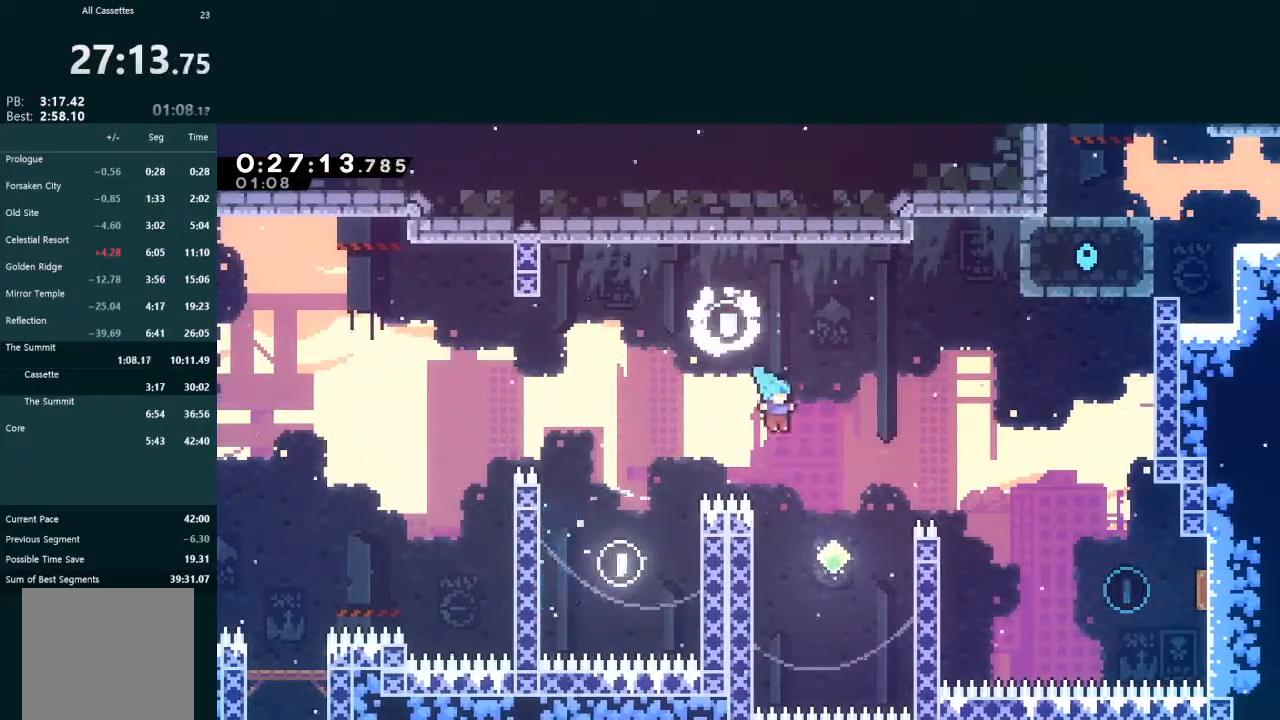
{"buttons": ["L2", "DPAD_RIGHT"], "left_stick": "center", "events": [[67, "DPAD_UP", "down"], [200, "L2", "down"], [300, "X", "down"], [400, "X", "up"], [500, "DPAD_UP", "up"]]}
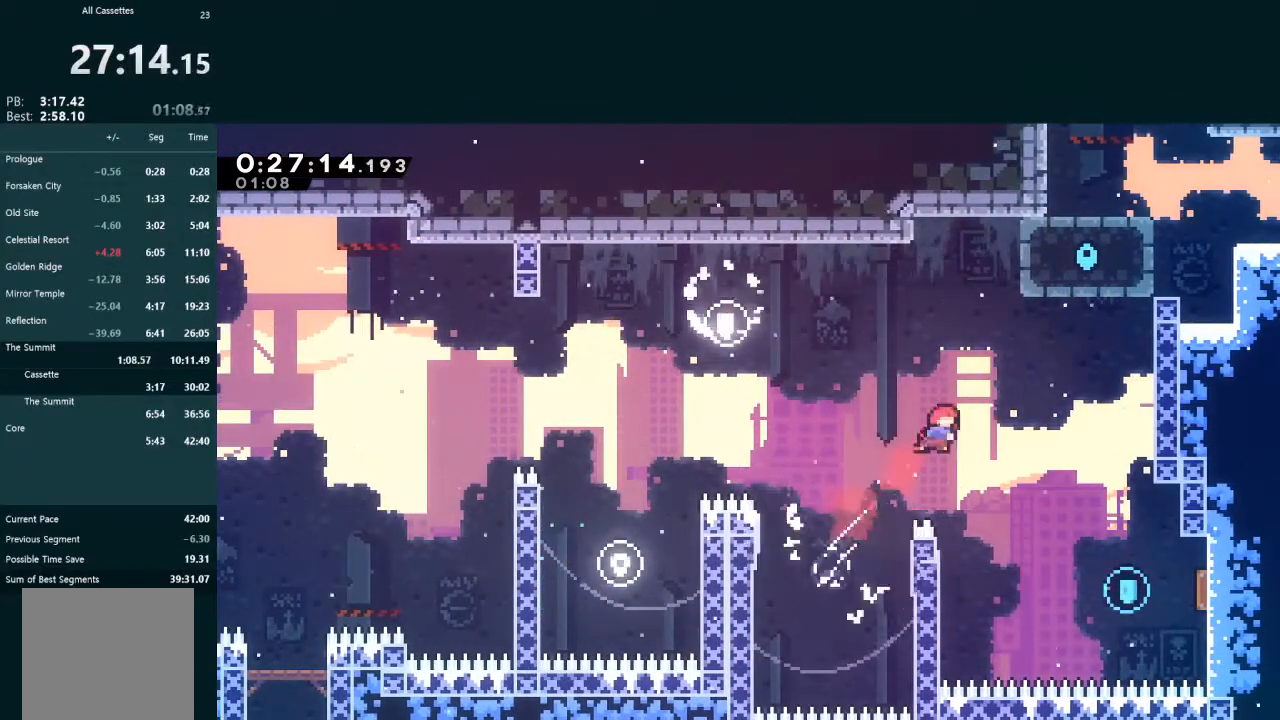
{"buttons": ["L2", "DPAD_DOWN", "DPAD_RIGHT"], "left_stick": "center", "events": [[33, "DPAD_DOWN", "down"], [367, "X", "down"], [500, "X", "up"]]}
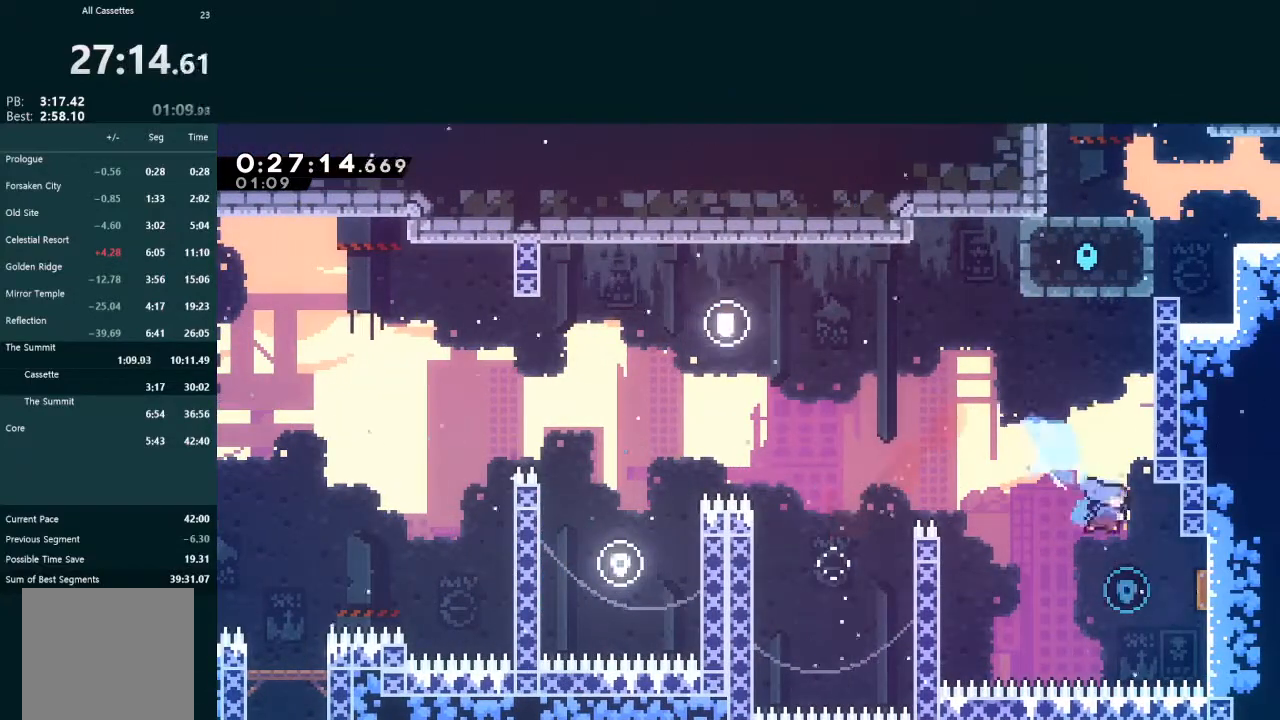
{"buttons": ["A", "L2", "DPAD_UP", "DPAD_RIGHT"], "left_stick": "center", "events": [[167, "DPAD_DOWN", "up"], [167, "DPAD_UP", "down"], [333, "X", "down"], [433, "X", "up"], [500, "A", "down"]]}
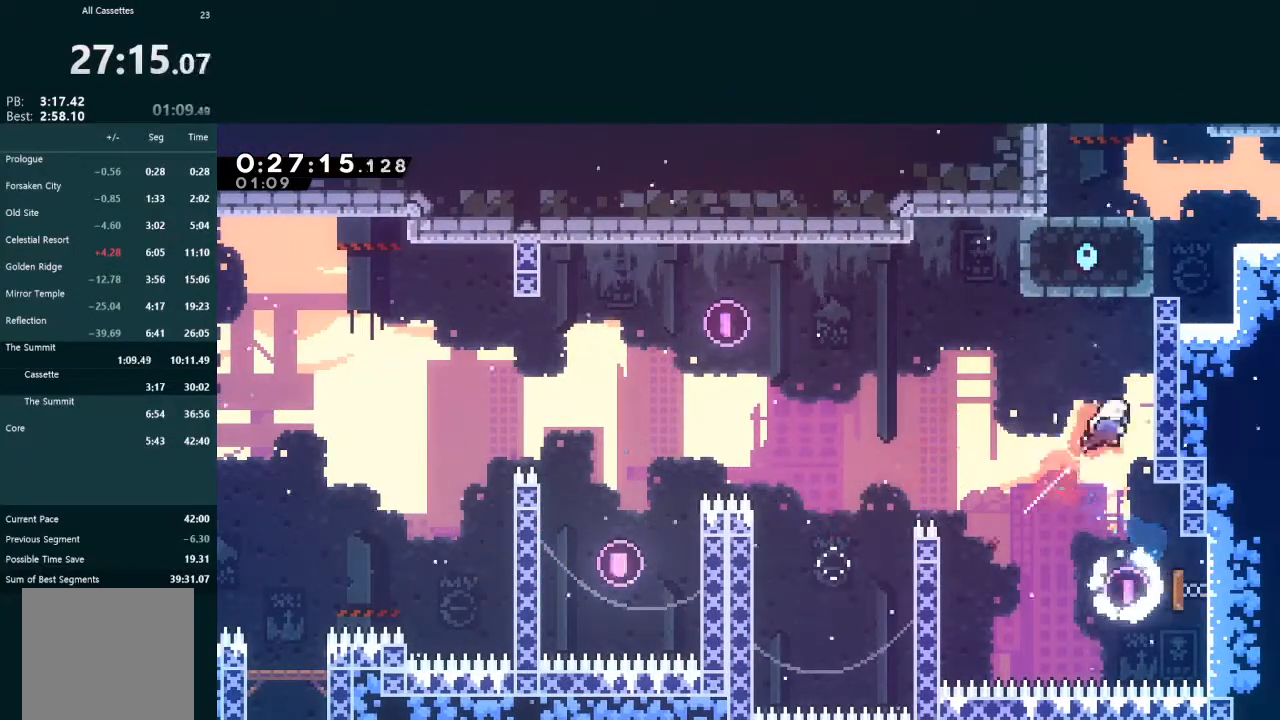
{"buttons": ["L2"], "left_stick": "center", "events": [[33, "R1", "down"], [100, "R1", "up"], [133, "R1", "down"], [233, "R1", "up"], [267, "A", "up"], [267, "DPAD_UP", "up"], [300, "DPAD_RIGHT", "up"]]}
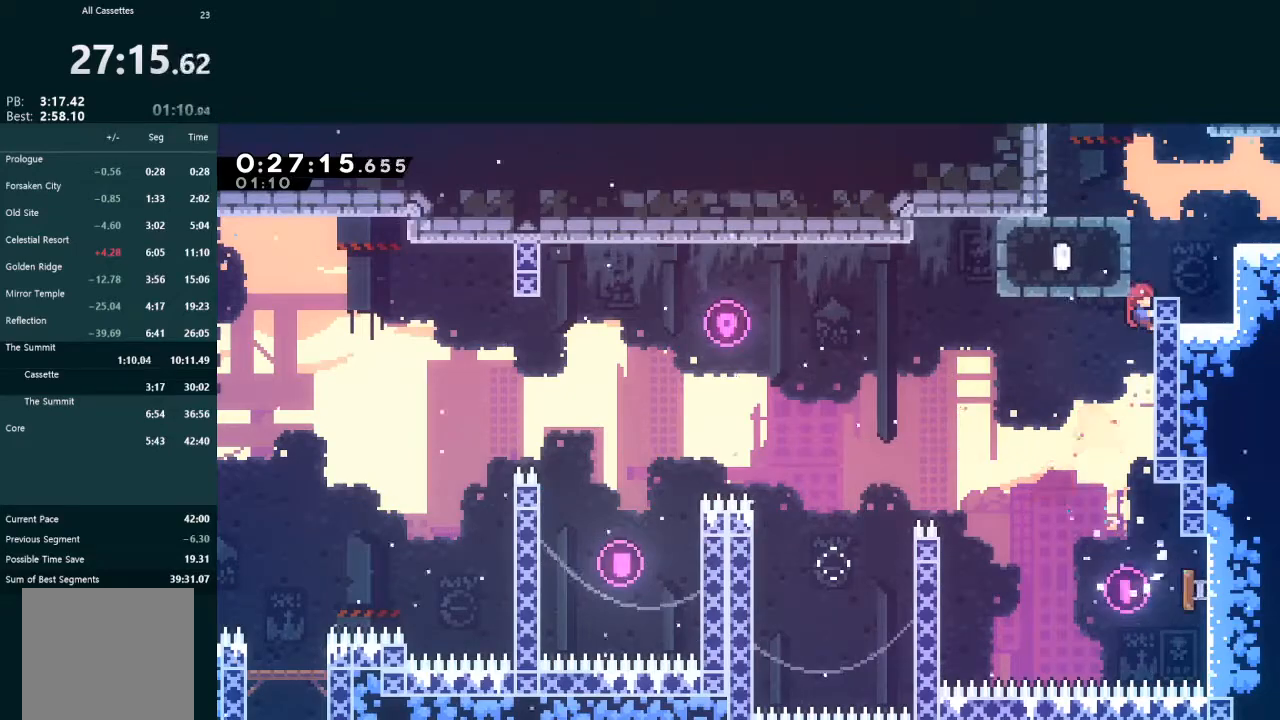
{"buttons": ["L2", "DPAD_UP", "DPAD_RIGHT"], "left_stick": "center", "events": [[33, "DPAD_RIGHT", "down"], [33, "DPAD_UP", "down"], [67, "A", "down"], [300, "A", "up"], [400, "X", "down"], [500, "X", "up"]]}
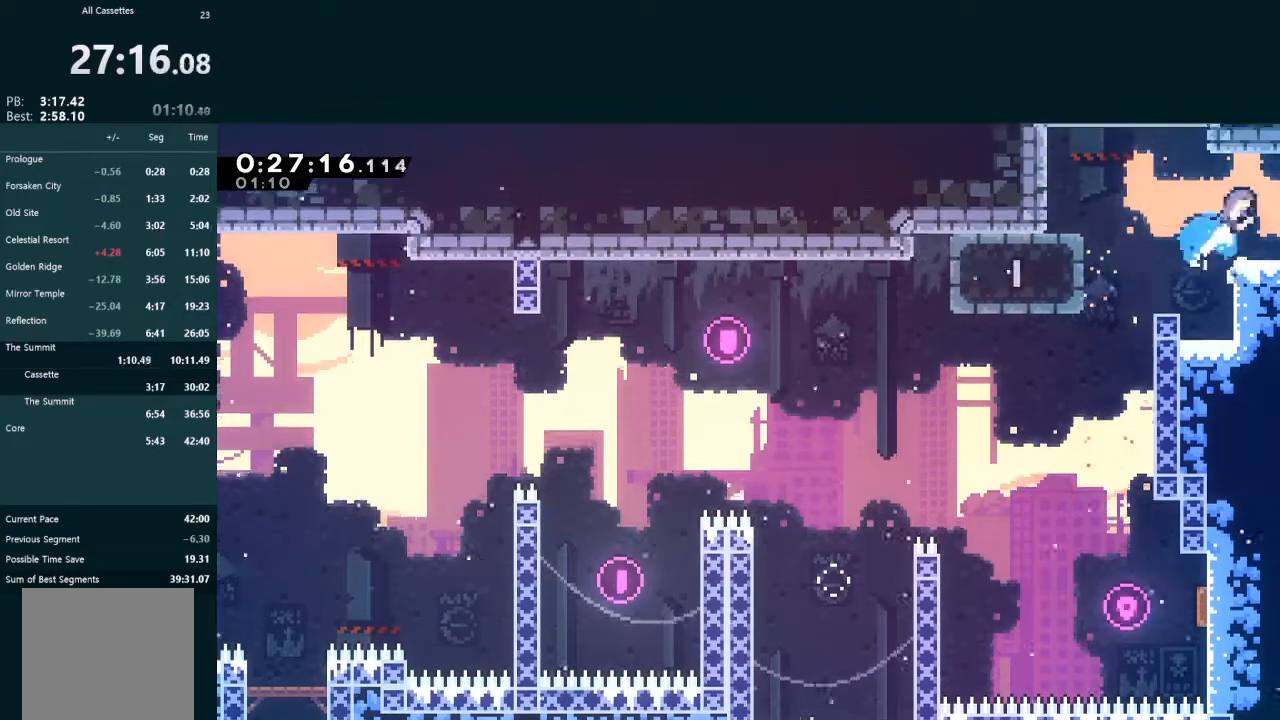
{"buttons": ["L2", "DPAD_UP", "DPAD_RIGHT"], "left_stick": "center", "events": [[67, "X", "down"], [167, "X", "up"]]}
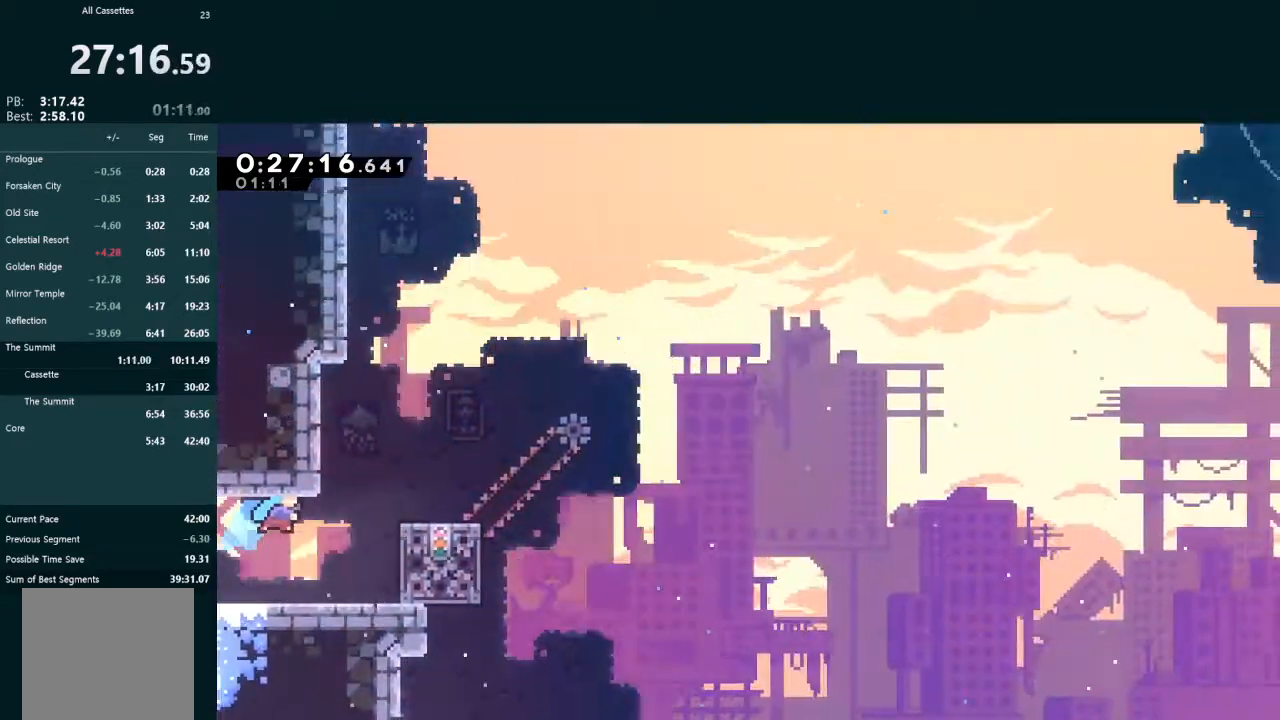
{"buttons": [], "left_stick": "center", "events": [[267, "X", "down"], [367, "DPAD_RIGHT", "up"], [367, "X", "up"], [400, "DPAD_UP", "up"], [400, "L2", "up"]]}
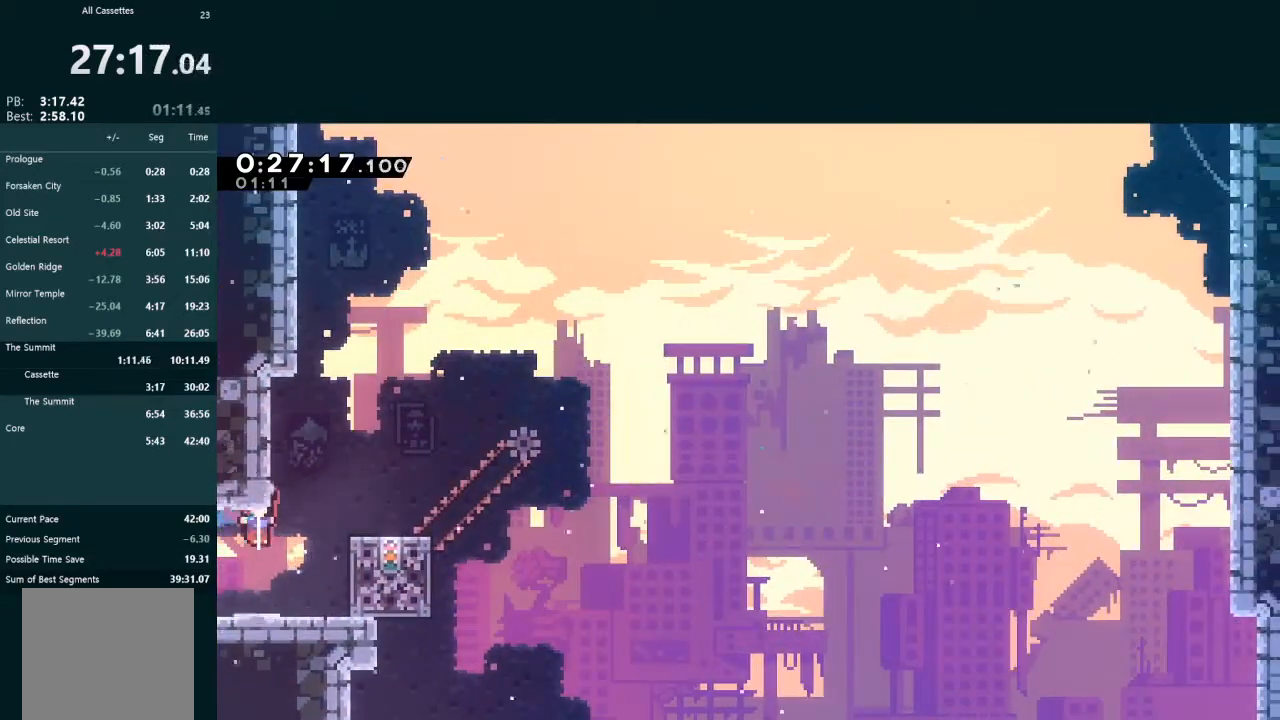
{"buttons": ["A", "L2", "DPAD_UP", "DPAD_RIGHT"], "left_stick": "center", "events": [[367, "DPAD_RIGHT", "down"], [367, "DPAD_UP", "down"], [400, "A", "down"], [400, "L2", "down"]]}
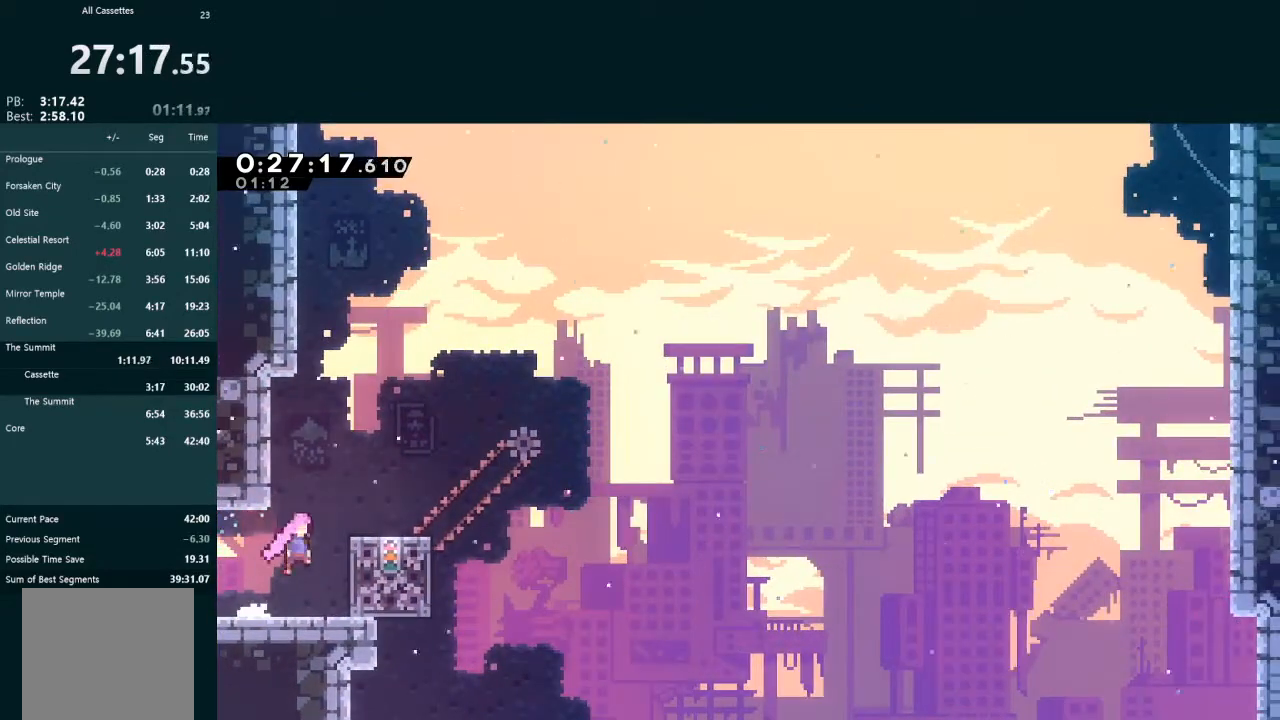
{"buttons": [], "left_stick": "center", "events": [[167, "A", "up"], [200, "DPAD_RIGHT", "up"], [200, "DPAD_UP", "up"], [200, "L2", "up"]]}
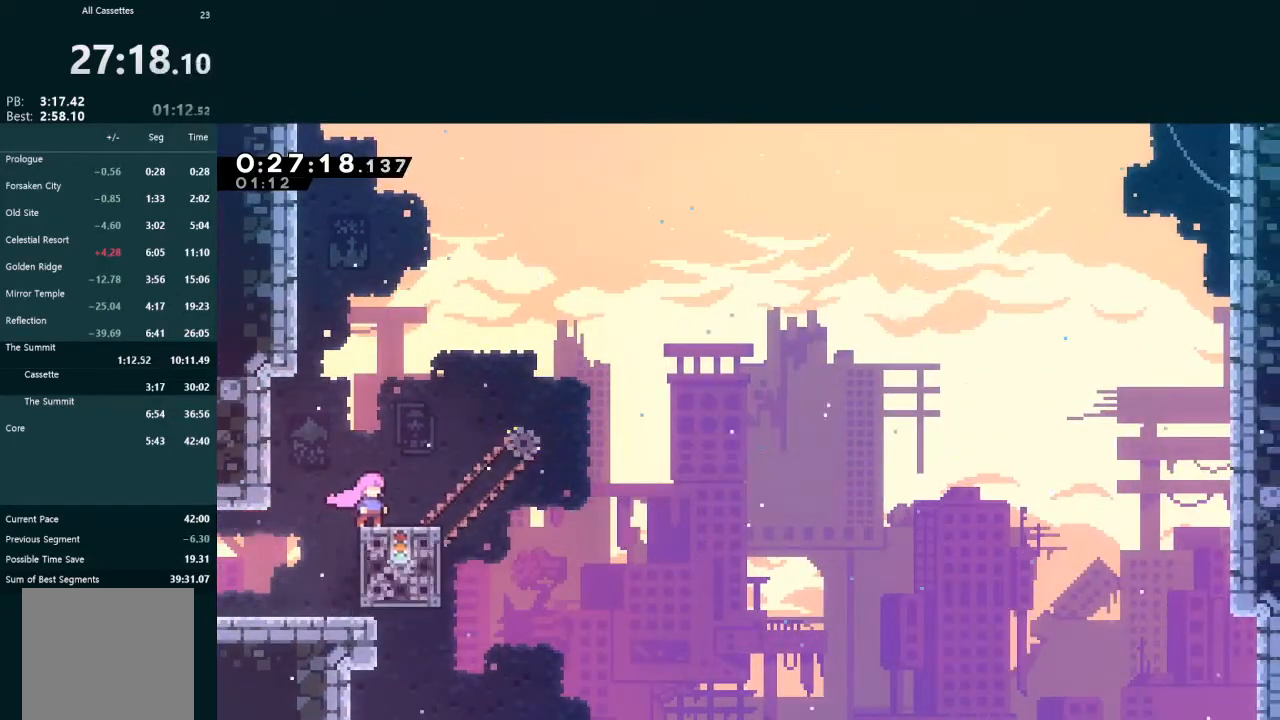
{"buttons": ["X", "DPAD_RIGHT"], "left_stick": "center", "events": [[400, "DPAD_RIGHT", "down"], [400, "X", "down"]]}
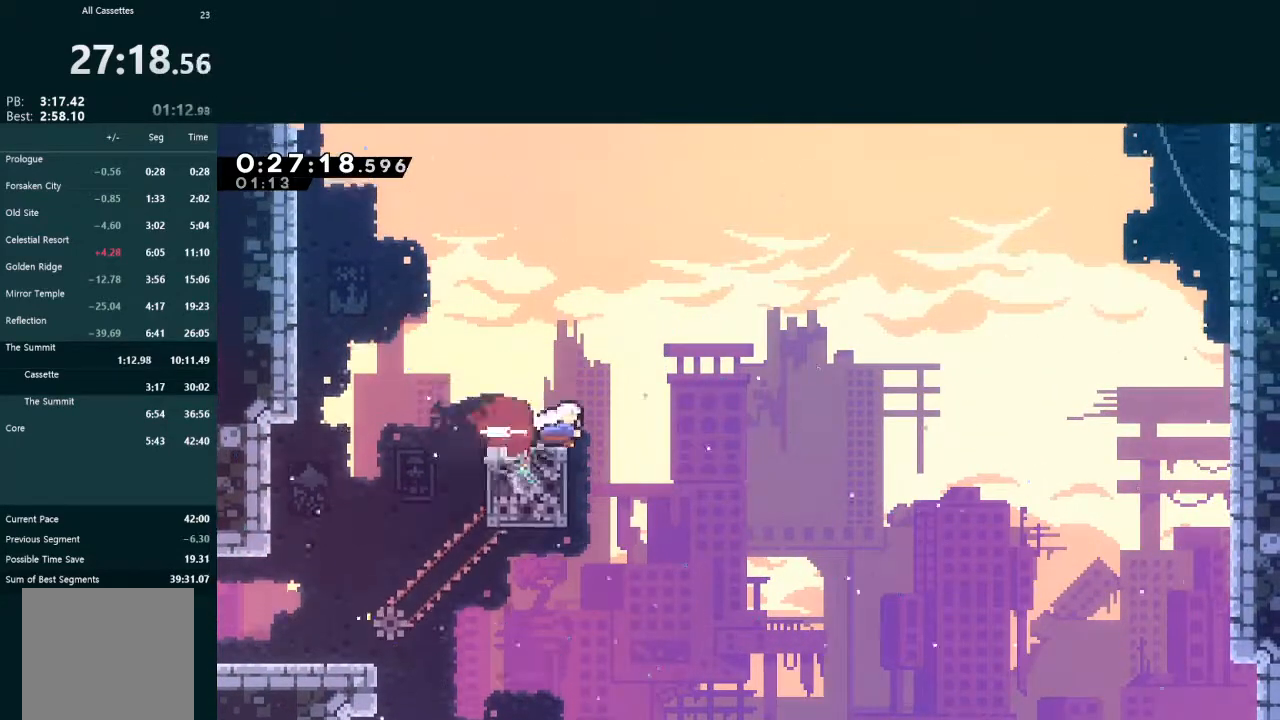
{"buttons": ["X", "L2", "DPAD_UP"], "left_stick": "center", "events": [[33, "X", "up"], [67, "A", "down"], [433, "A", "up"], [433, "L2", "down"], [467, "DPAD_RIGHT", "up"], [467, "DPAD_UP", "down"], [500, "X", "down"]]}
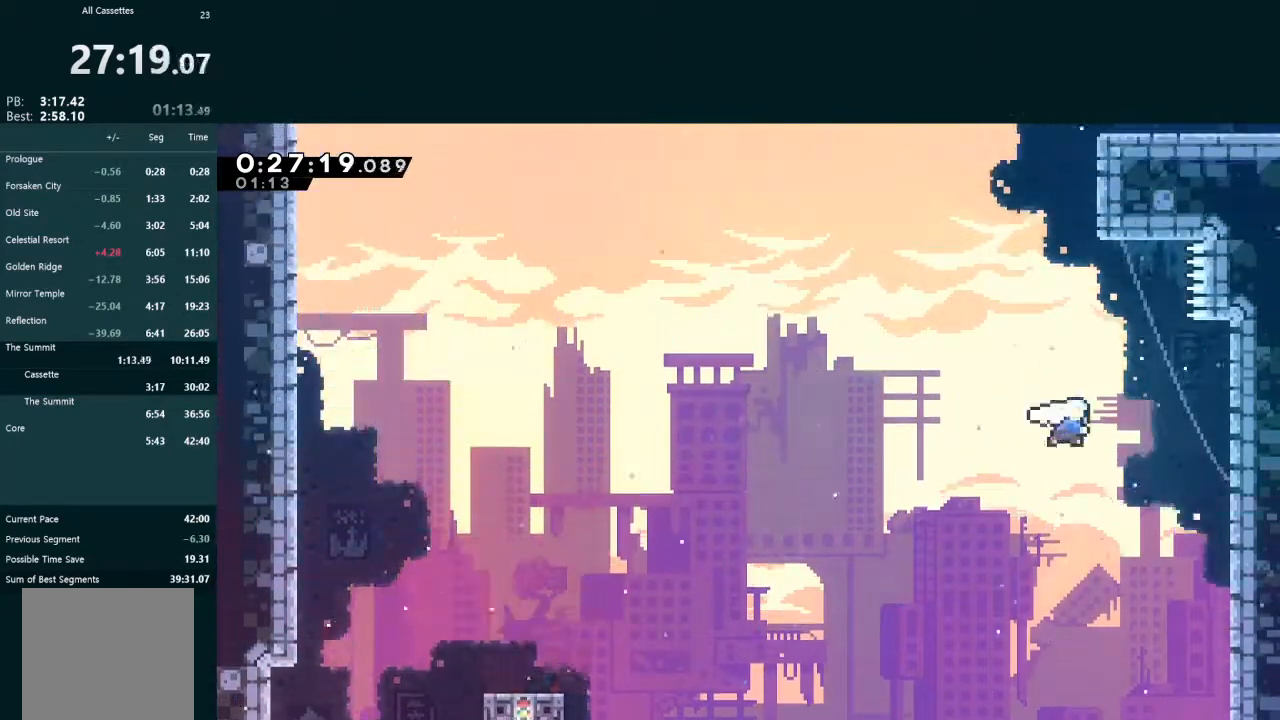
{"buttons": ["L2", "DPAD_UP", "DPAD_RIGHT"], "left_stick": "center", "events": [[133, "X", "up"], [233, "X", "down"], [333, "X", "up"], [367, "DPAD_RIGHT", "down"]]}
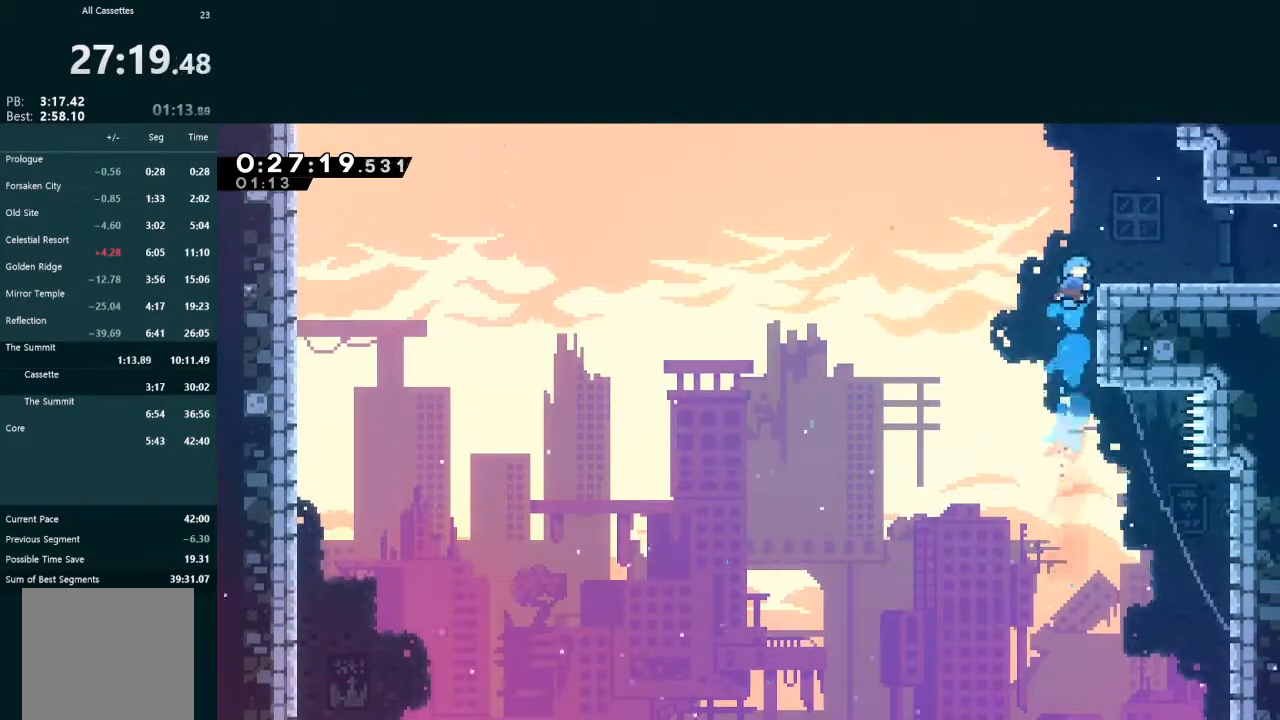
{"buttons": ["DPAD_DOWN", "DPAD_RIGHT"], "left_stick": "center", "events": [[67, "A", "down"], [133, "A", "up"], [167, "DPAD_UP", "up"], [200, "DPAD_DOWN", "down"], [200, "L2", "up"], [367, "X", "down"], [467, "A", "down"], [467, "X", "up"], [500, "A", "up"]]}
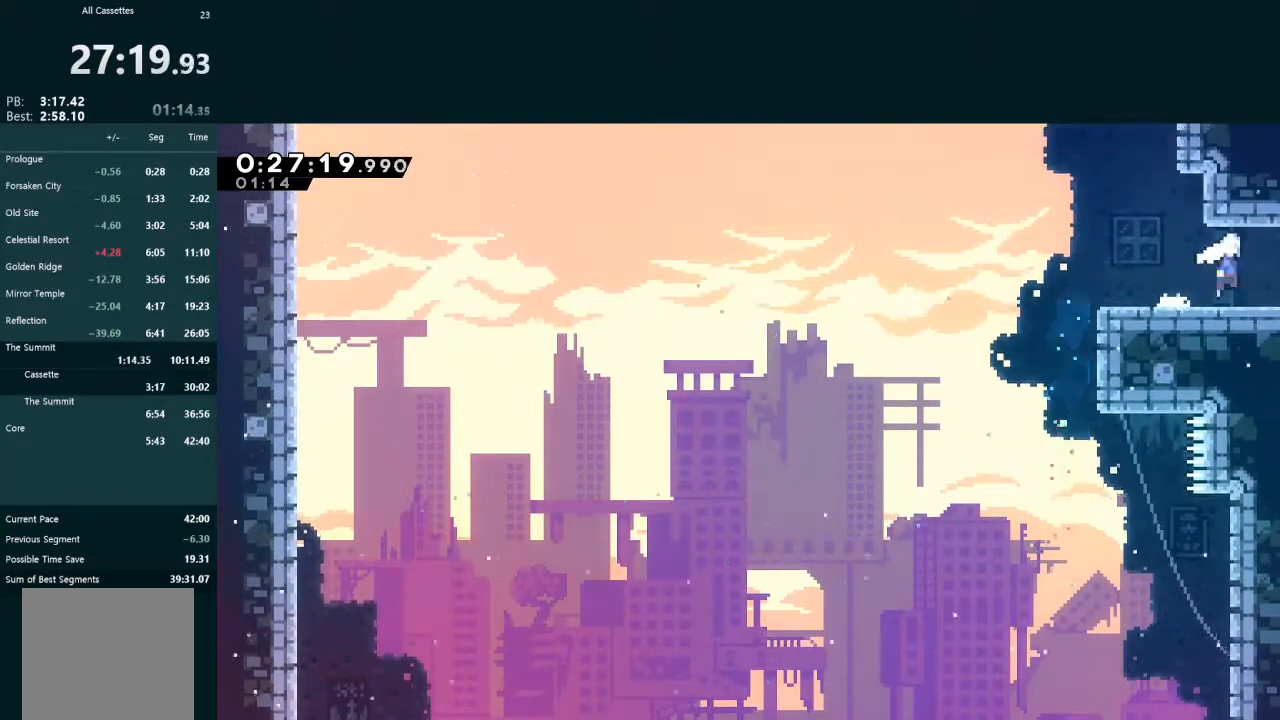
{"buttons": ["DPAD_RIGHT"], "left_stick": "center", "events": [[67, "DPAD_DOWN", "up"], [133, "DPAD_RIGHT", "up"], [200, "DPAD_RIGHT", "down"]]}
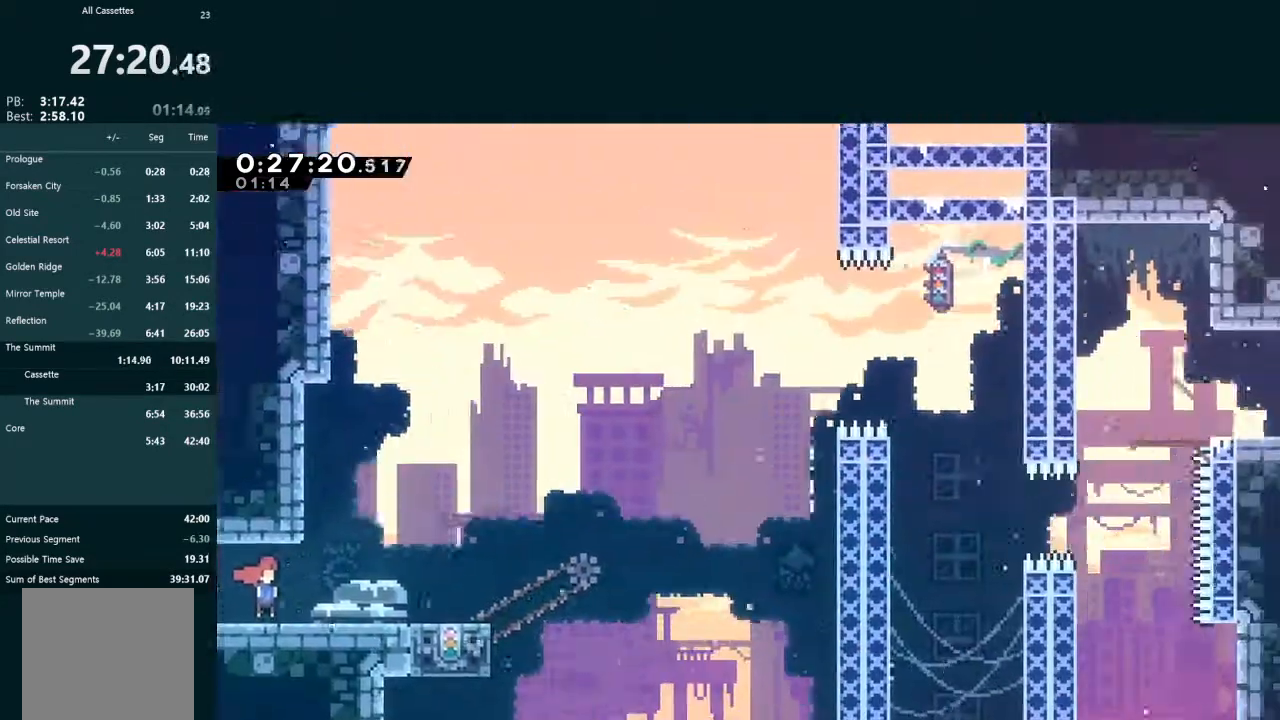
{"buttons": [], "left_stick": "center", "events": [[333, "DPAD_RIGHT", "up"]]}
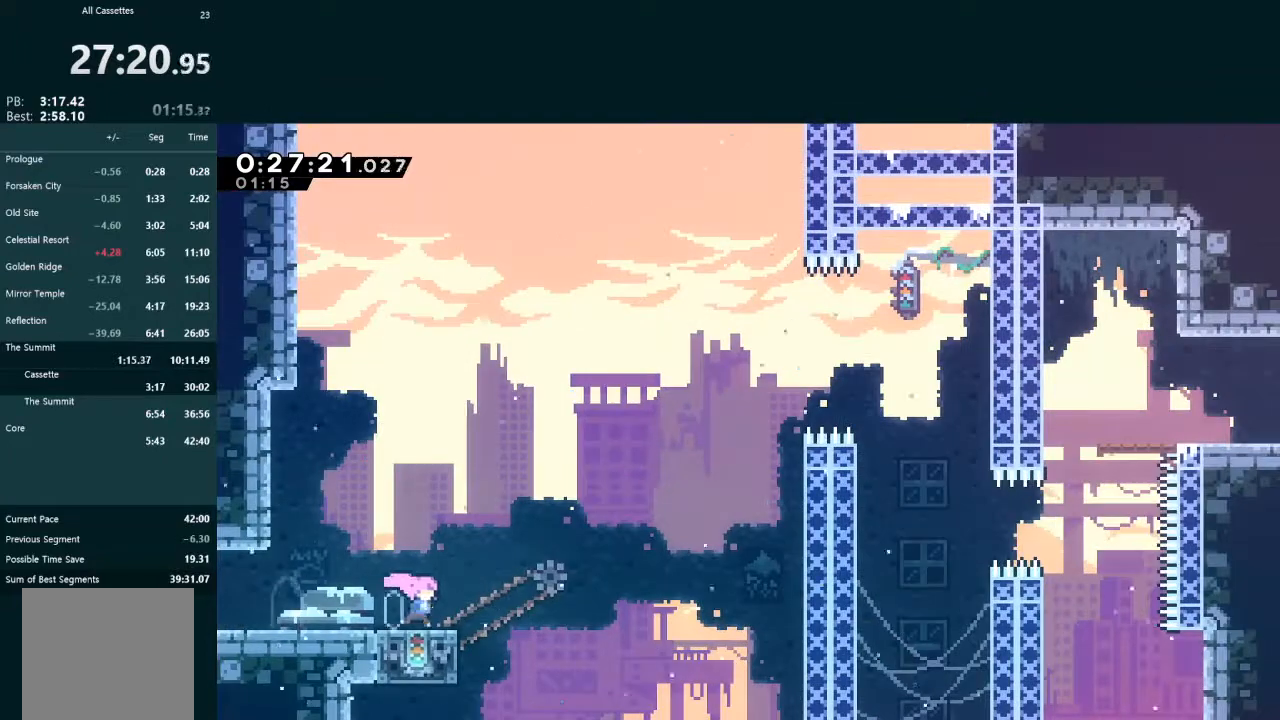
{"buttons": ["DPAD_RIGHT"], "left_stick": "center", "events": [[67, "DPAD_RIGHT", "down"], [200, "DPAD_RIGHT", "up"], [367, "DPAD_LEFT", "down"], [400, "X", "down"], [467, "DPAD_LEFT", "up"], [500, "DPAD_RIGHT", "down"], [500, "X", "up"]]}